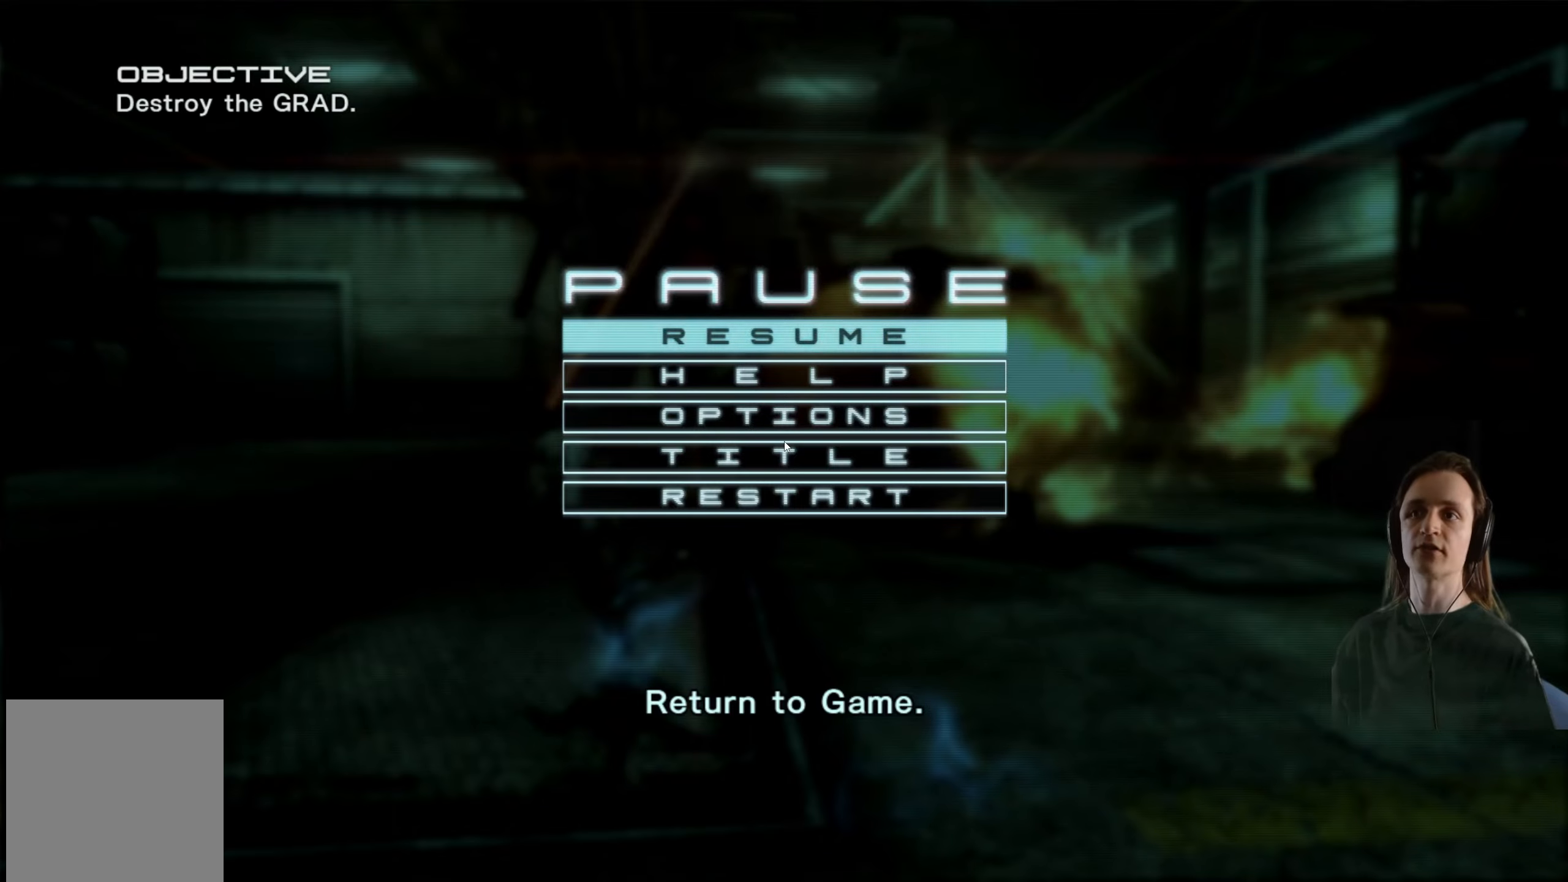
Gameplay with a controller (Xbox layout); each line is a JSON object with the inputs held at the frame after it. "events" lists button and stick changes between this image and that frame as [ms after this image, input, new state], when the widget could be followed in between. Not read: R3.
{"buttons": [], "left_stick": "up-left", "right_stick": "center", "events": [[350, "A", "down"], [400, "left_stick", "up-left"], [467, "A", "up"]]}
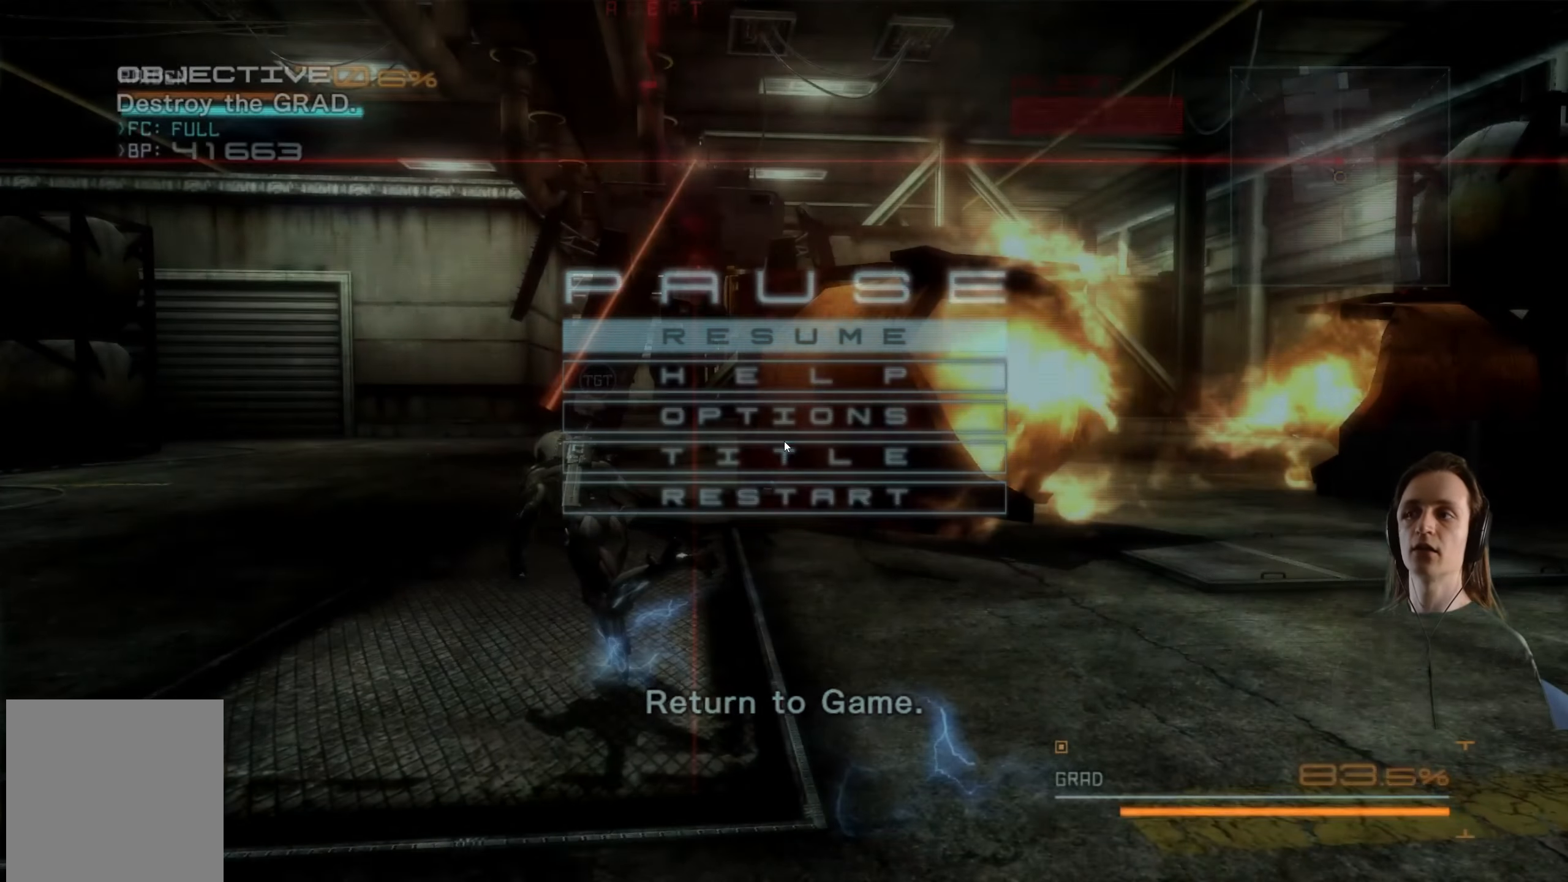
{"buttons": ["R2"], "left_stick": "up-left", "right_stick": "right", "events": [[250, "R2", "down"], [317, "right_stick", "right"]]}
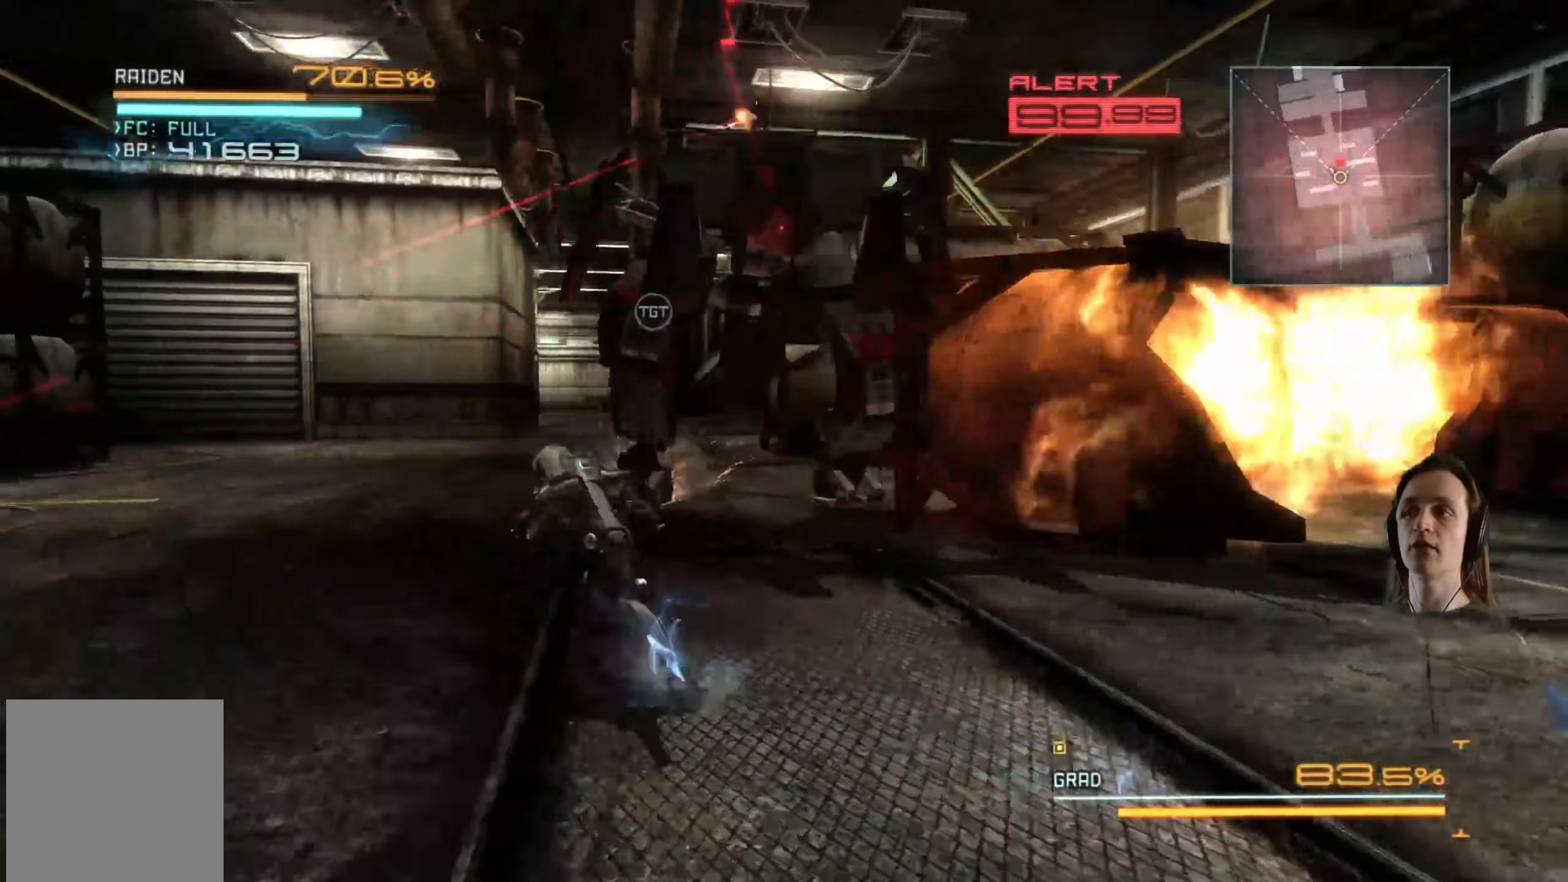
{"buttons": ["R2"], "left_stick": "left", "right_stick": "right", "events": [[367, "left_stick", "left"]]}
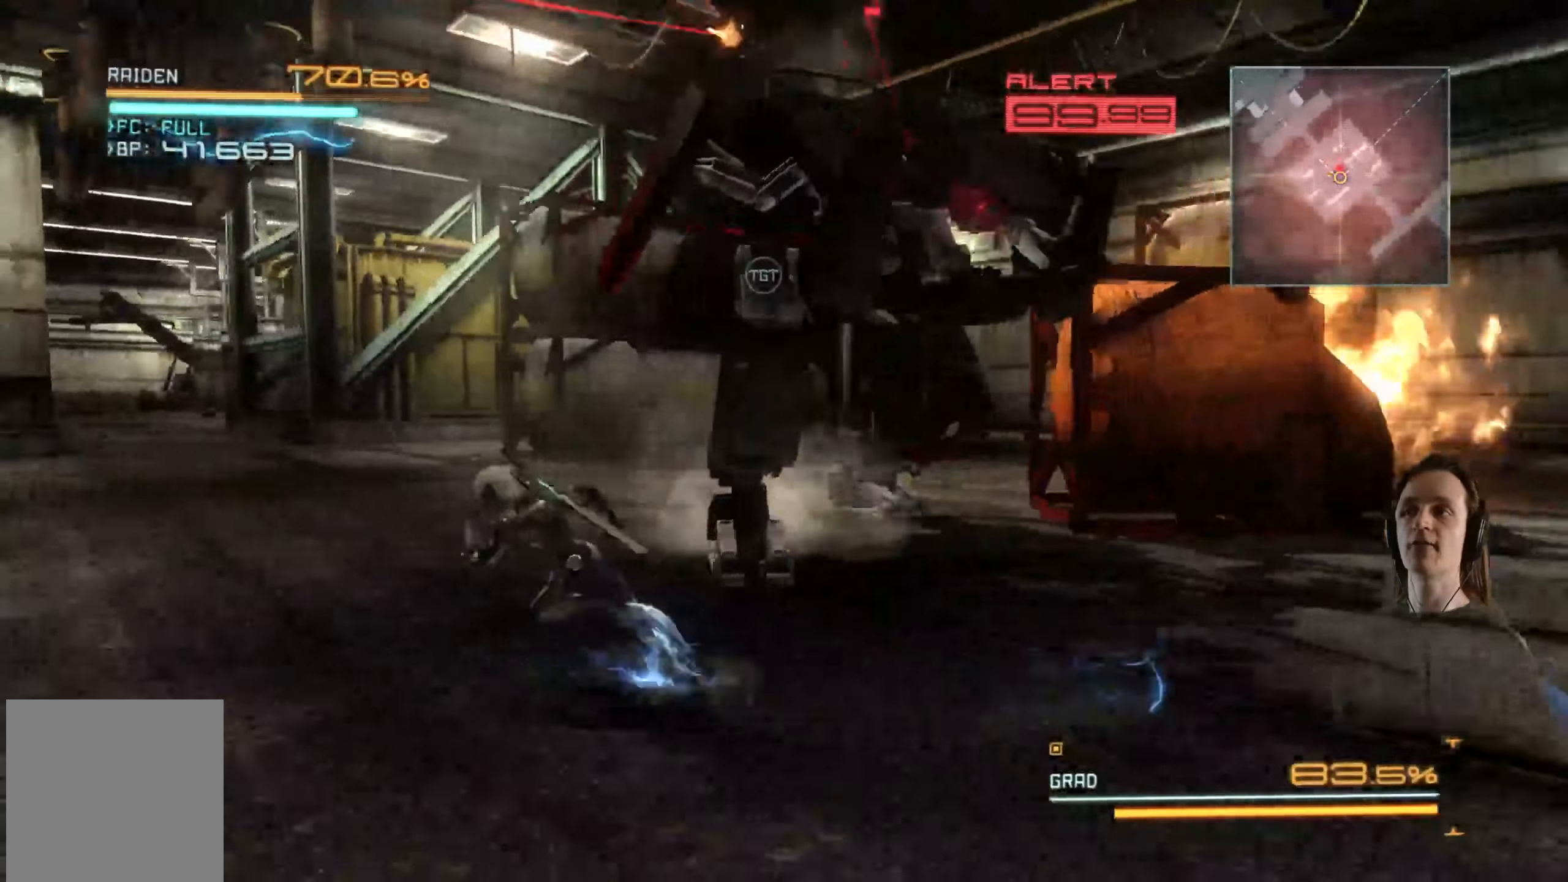
{"buttons": ["R2"], "left_stick": "up", "right_stick": "right", "events": [[117, "left_stick", "up-left"], [350, "left_stick", "up"]]}
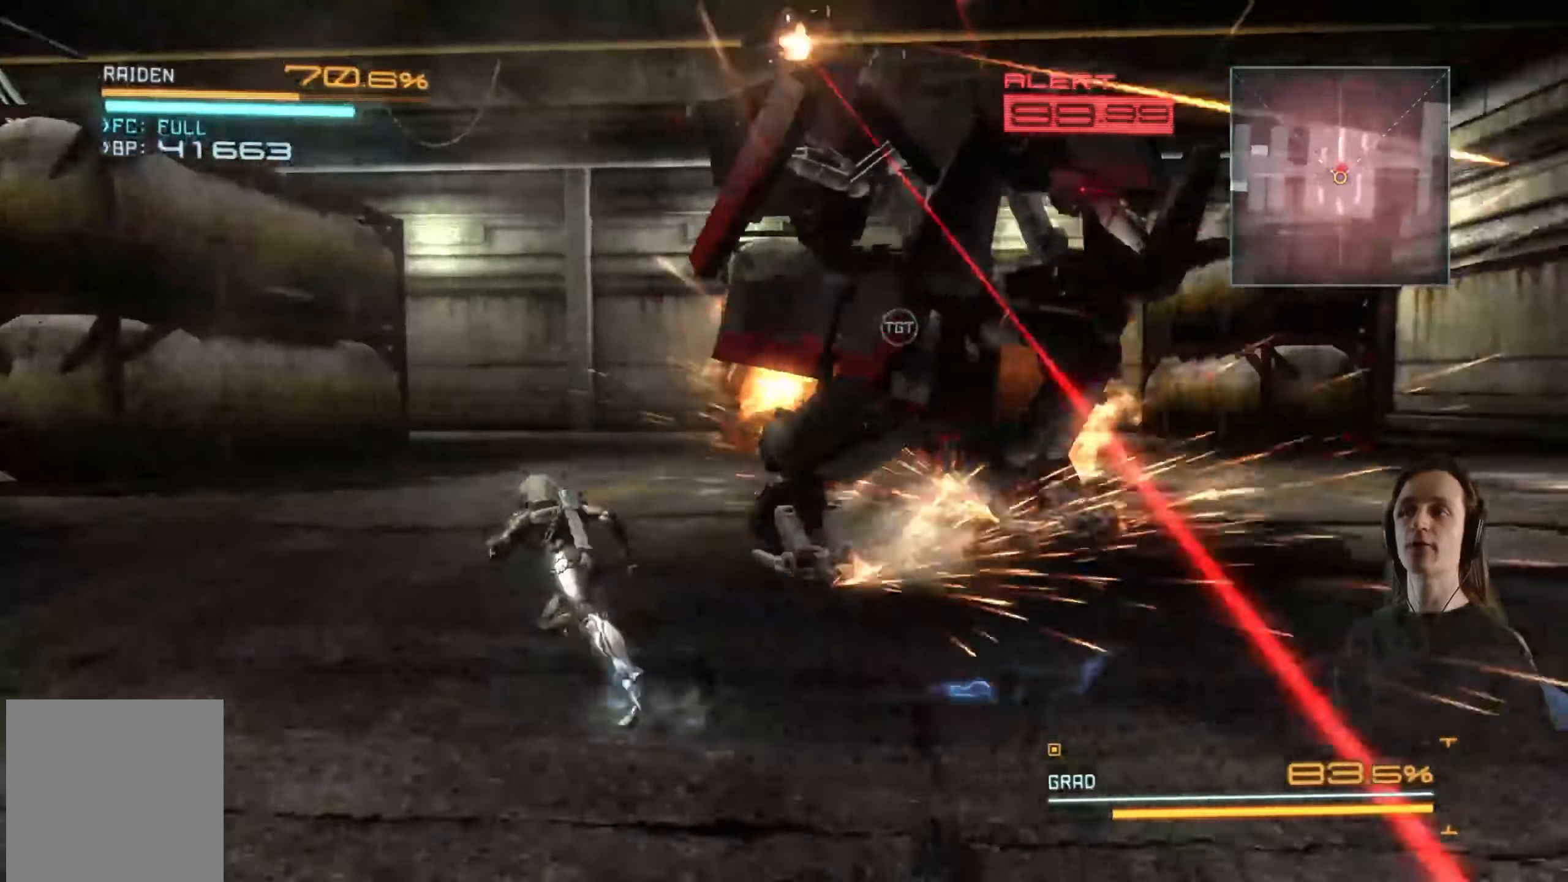
{"buttons": ["R2"], "left_stick": "up-left", "right_stick": "right", "events": [[83, "right_stick", "center"], [333, "left_stick", "up-left"], [467, "right_stick", "right"]]}
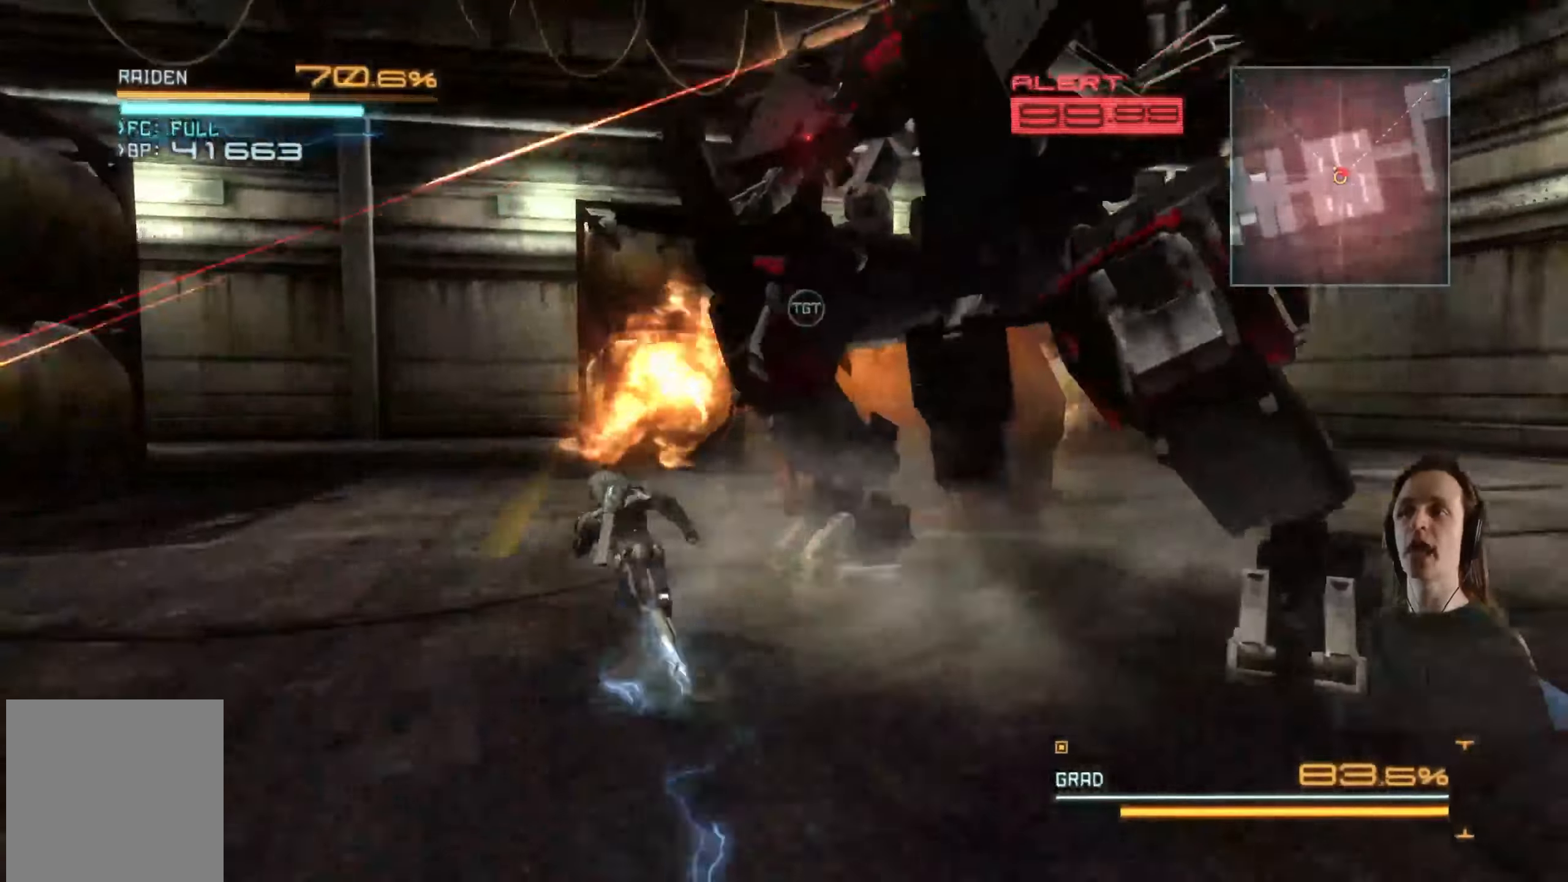
{"buttons": ["R2"], "left_stick": "up-left", "right_stick": "right", "events": []}
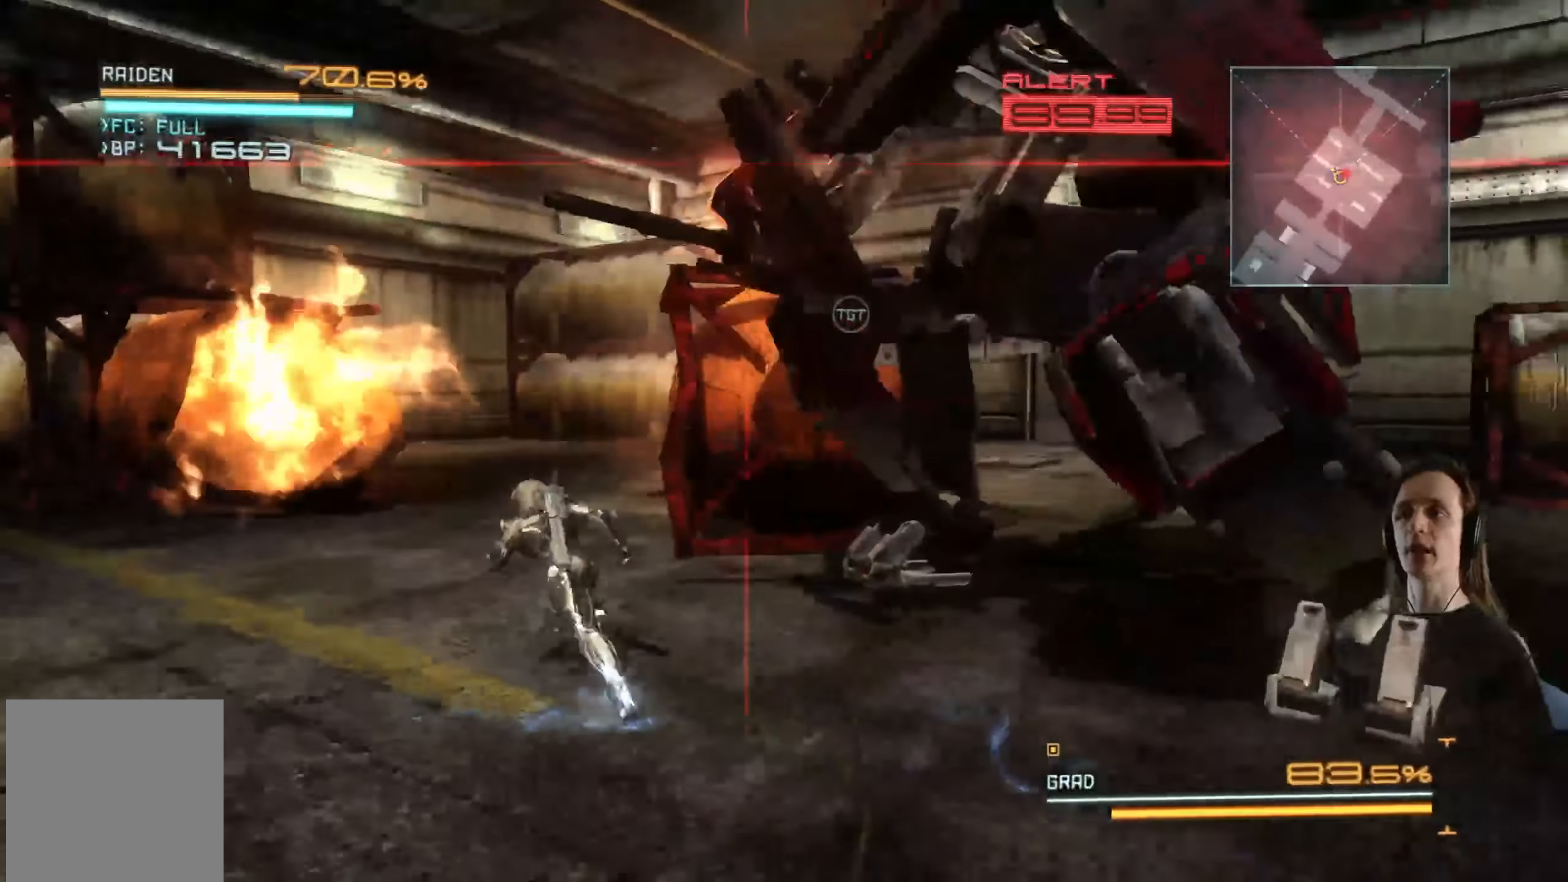
{"buttons": ["R2"], "left_stick": "down-right", "right_stick": "center", "events": [[217, "left_stick", "down-left"], [300, "left_stick", "down"], [467, "right_stick", "center"], [500, "left_stick", "down-right"]]}
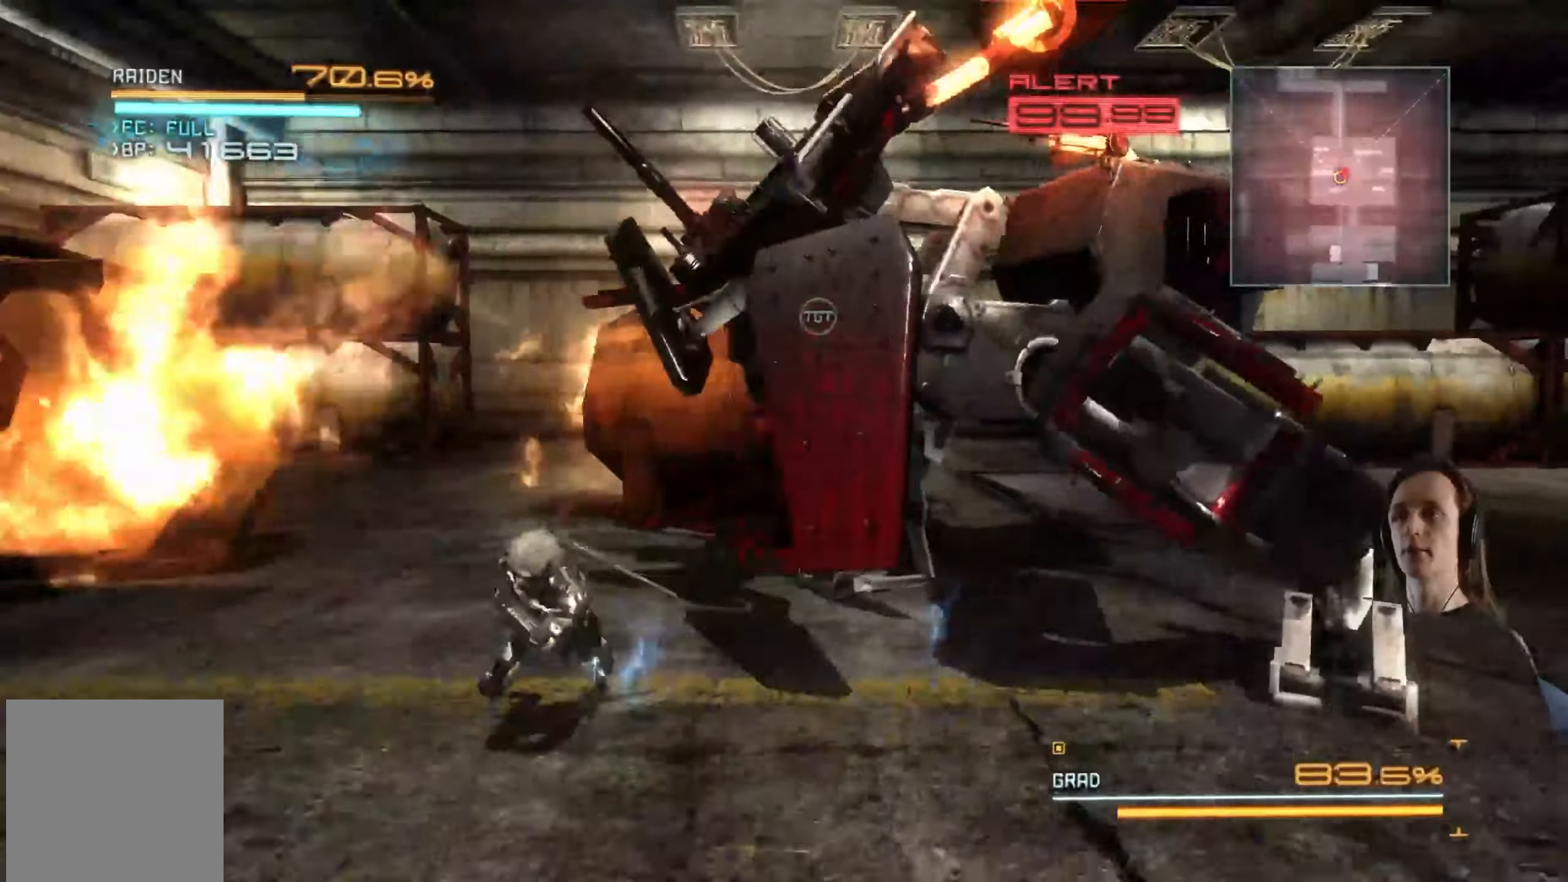
{"buttons": ["R2"], "left_stick": "down-right", "right_stick": "center", "events": [[167, "A", "down"], [217, "L3", "down"], [283, "A", "up"], [367, "L3", "up"]]}
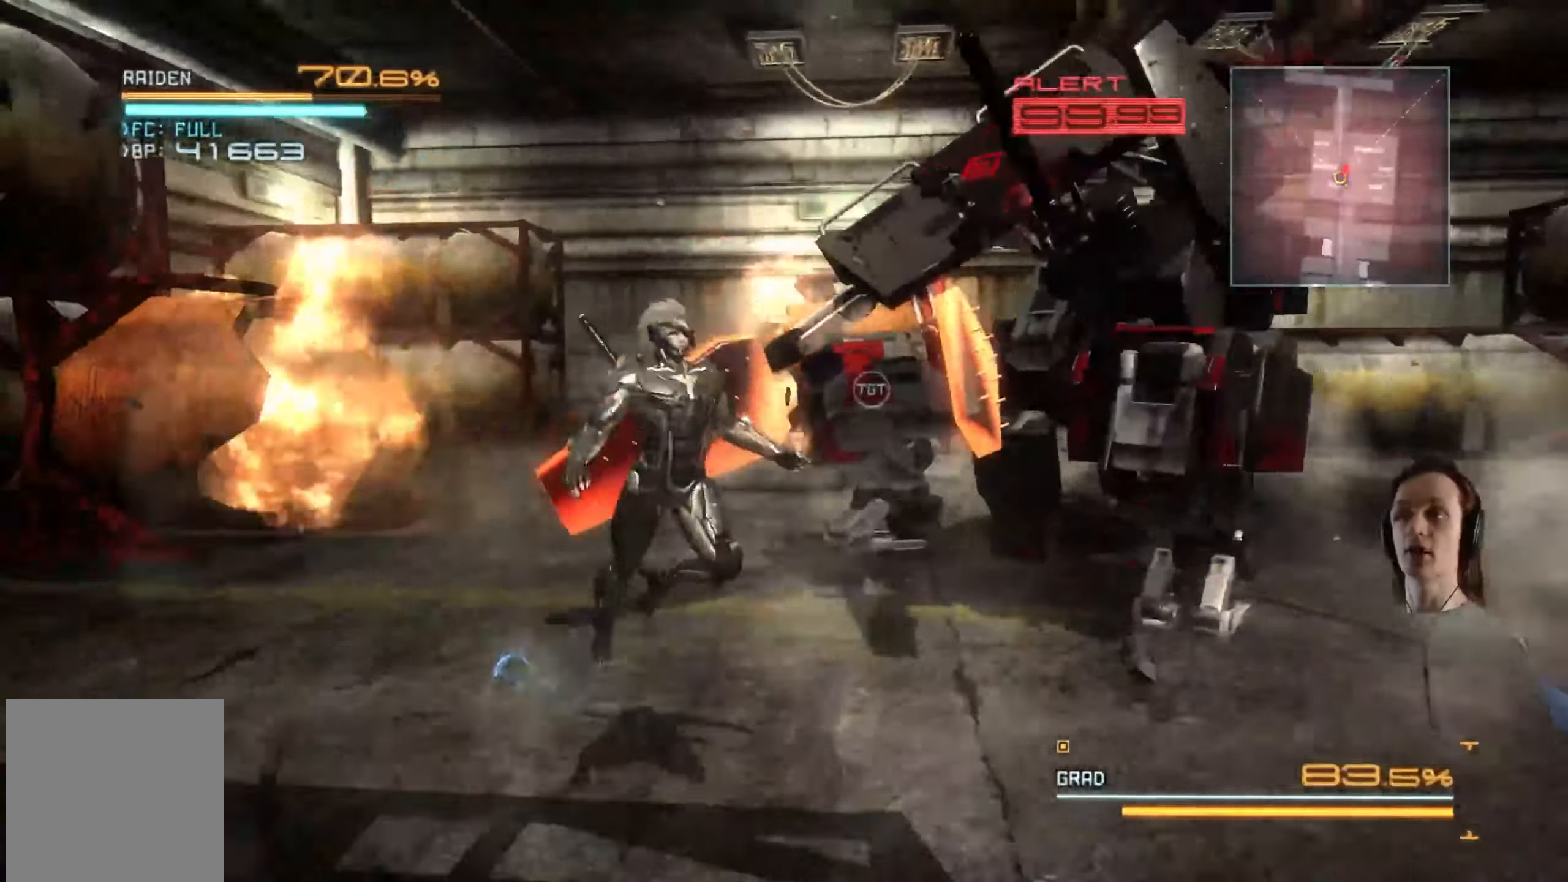
{"buttons": ["R2"], "left_stick": "up-right", "right_stick": "center", "events": [[300, "left_stick", "up-right"]]}
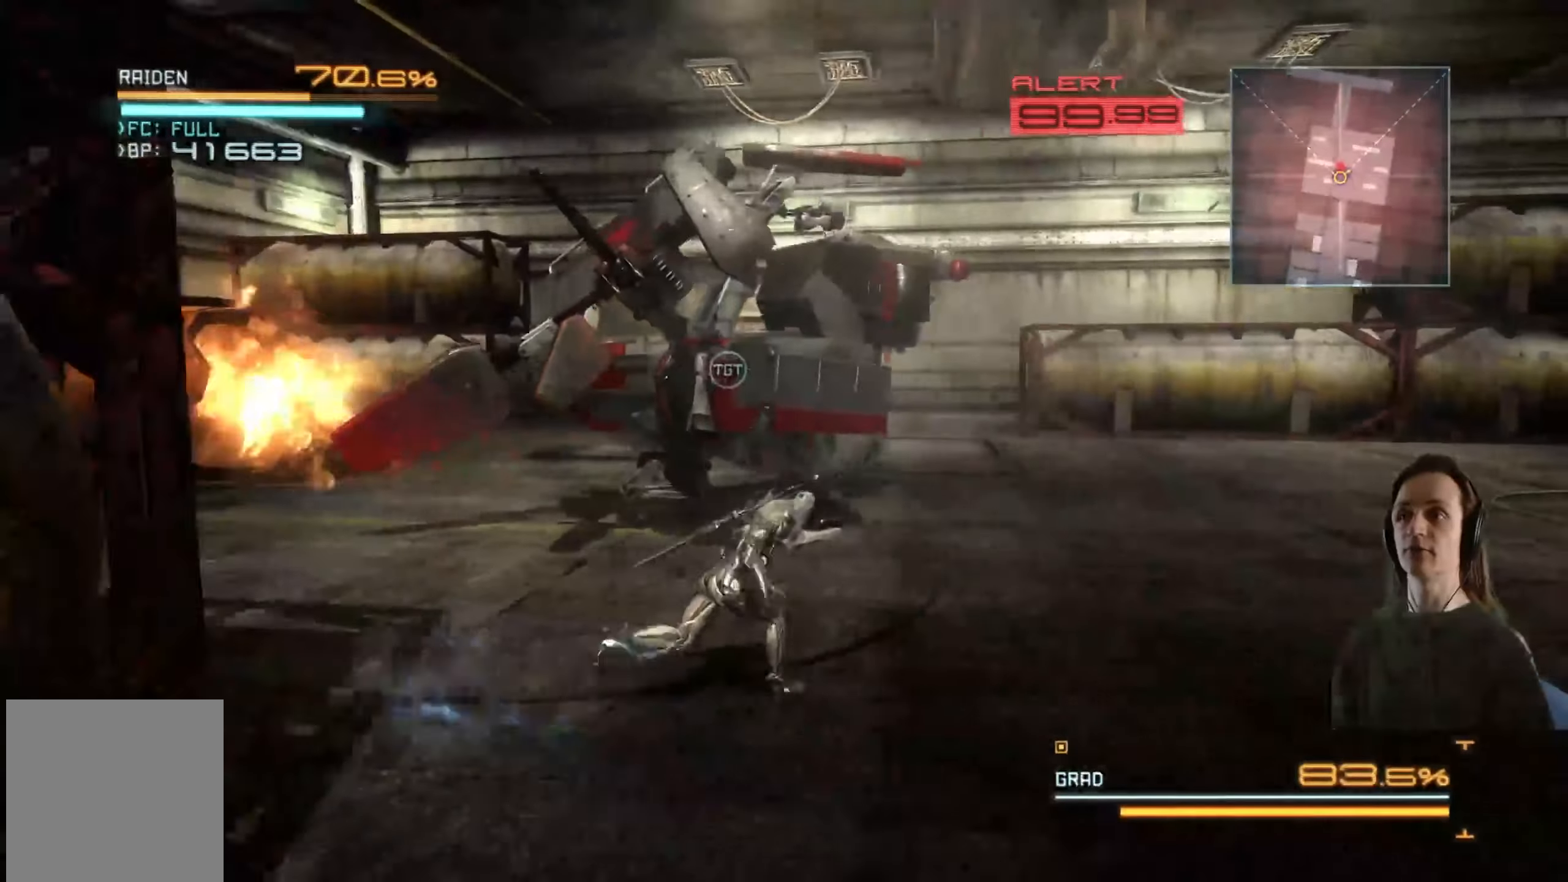
{"buttons": ["X"], "left_stick": "up-left", "right_stick": "center", "events": [[33, "left_stick", "up"], [284, "X", "down"], [350, "left_stick", "up-left"], [417, "R2", "up"], [417, "X", "up"], [484, "X", "down"]]}
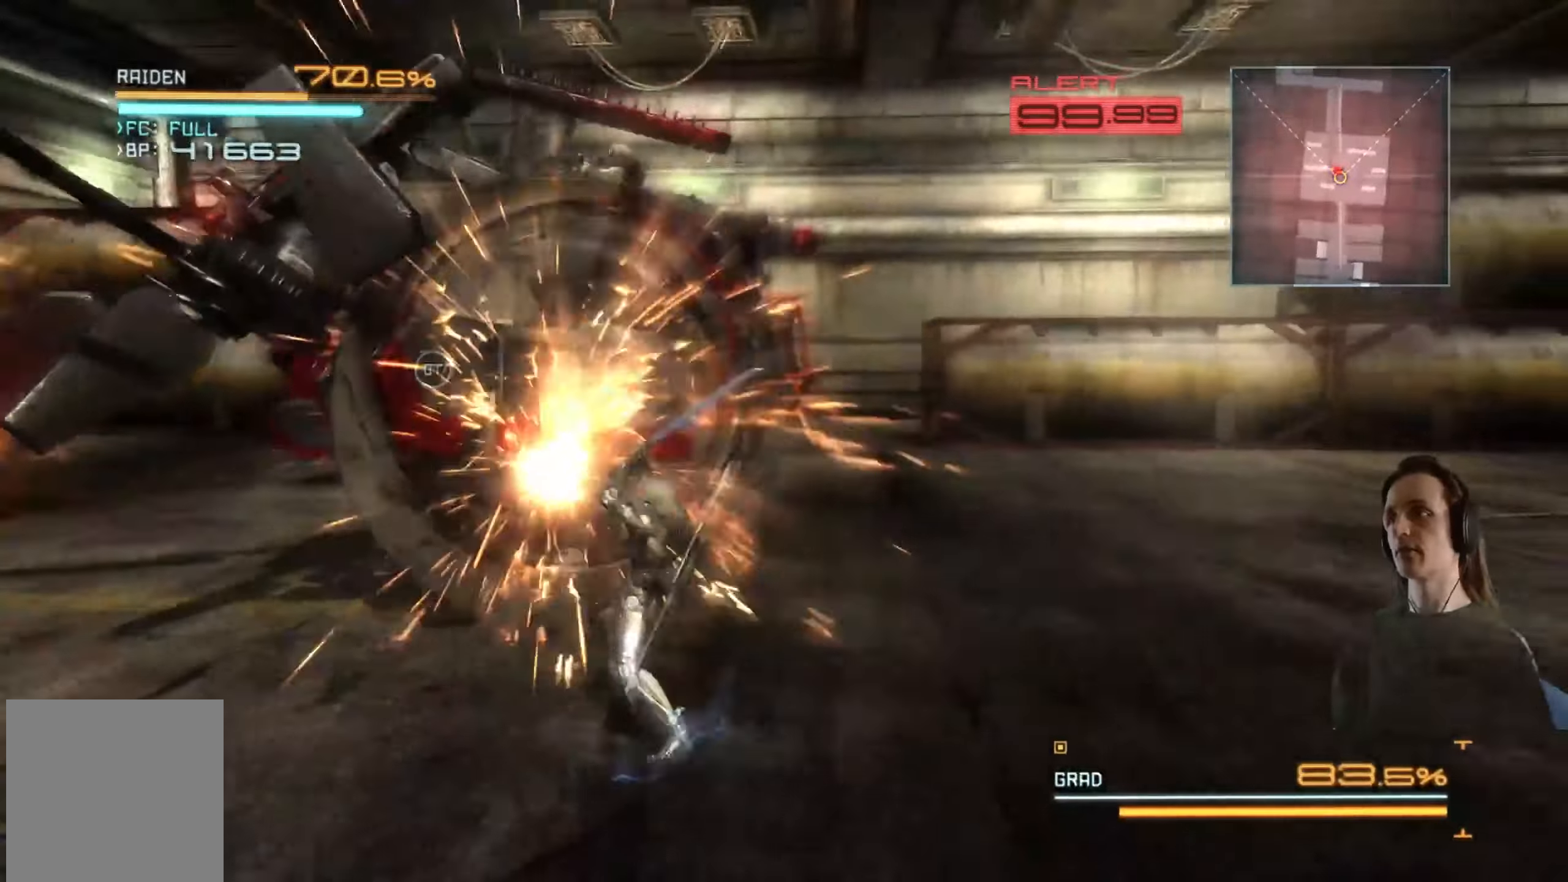
{"buttons": [], "left_stick": "up-left", "right_stick": "center", "events": [[84, "X", "up"], [150, "X", "down"], [234, "X", "up"], [334, "Y", "down"], [434, "Y", "up"]]}
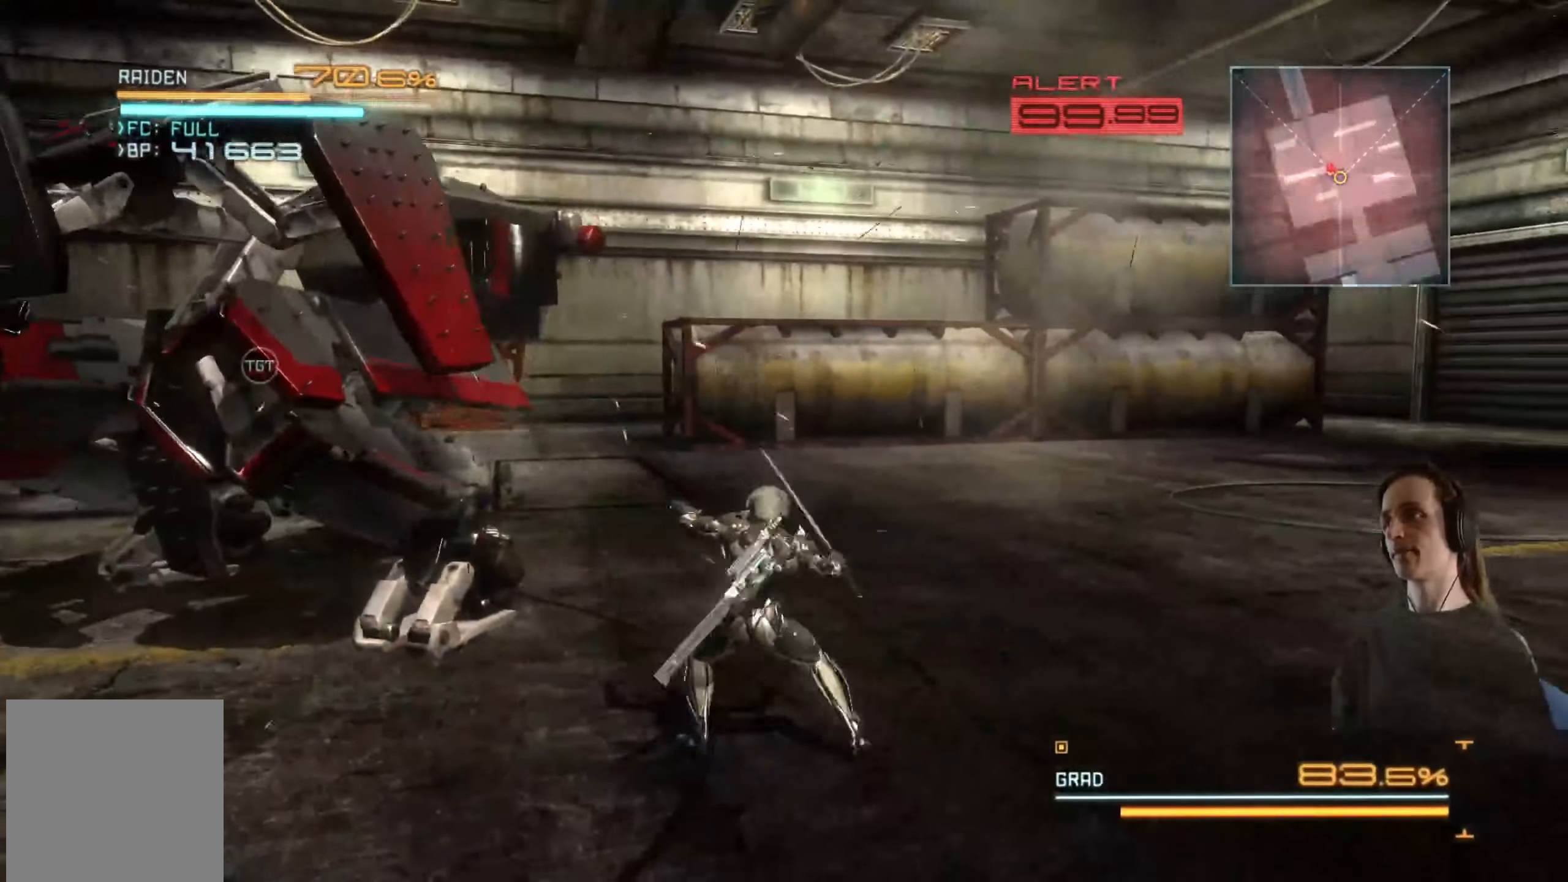
{"buttons": [], "left_stick": "up", "right_stick": "left", "events": [[17, "Y", "down"], [117, "Y", "up"], [317, "right_stick", "left"], [384, "left_stick", "up"]]}
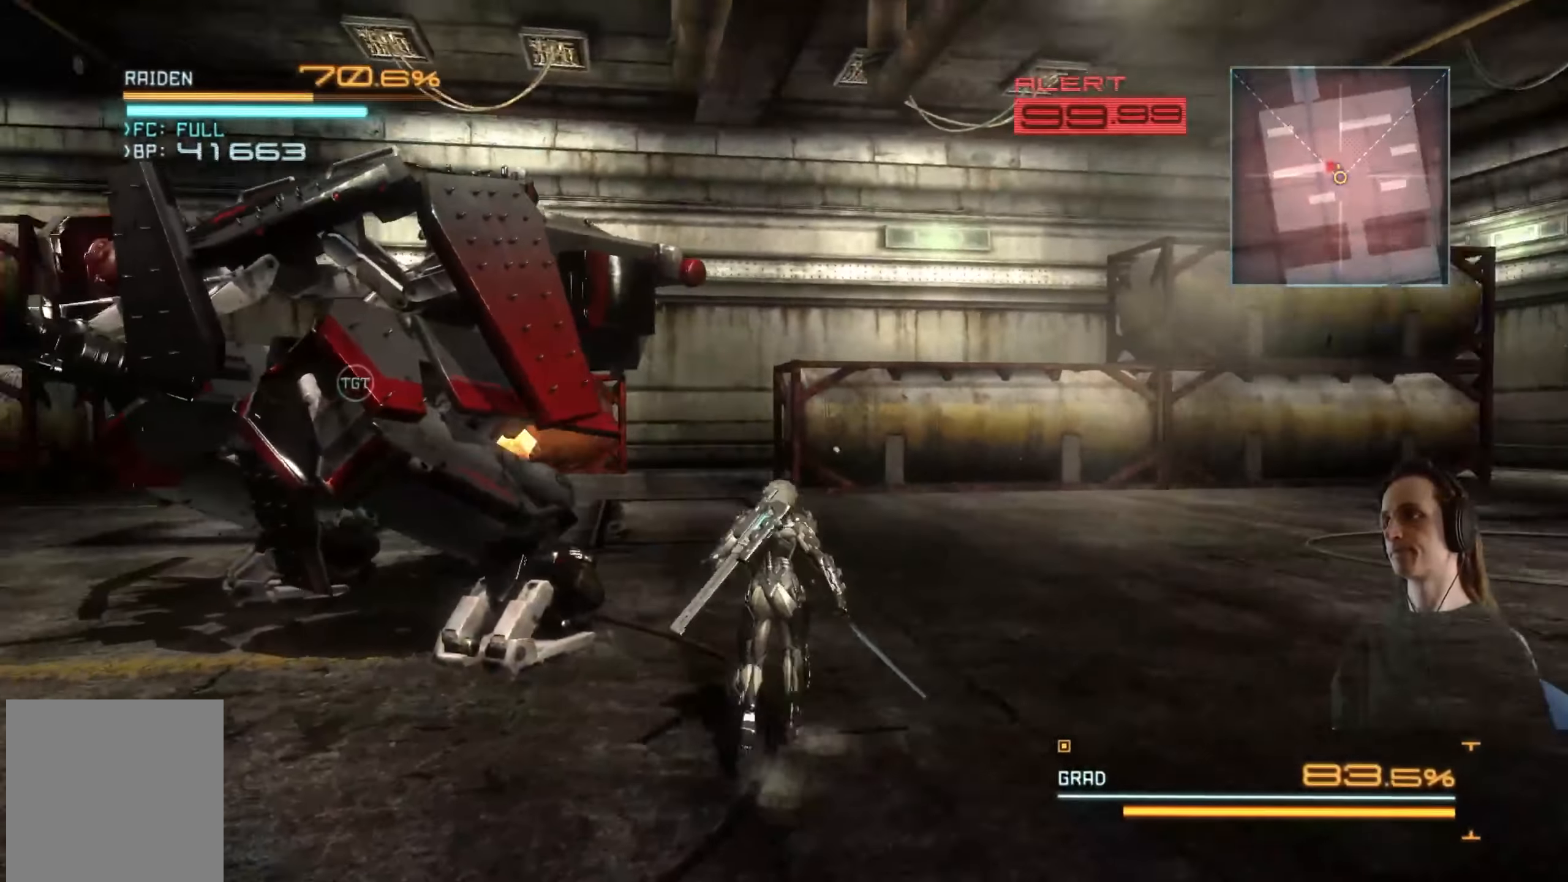
{"buttons": [], "left_stick": "center", "right_stick": "center", "events": [[17, "right_stick", "center"], [67, "X", "down"], [150, "X", "up"], [167, "left_stick", "up-left"], [234, "X", "down"], [317, "X", "up"], [400, "X", "down"], [400, "left_stick", "center"], [450, "X", "up"]]}
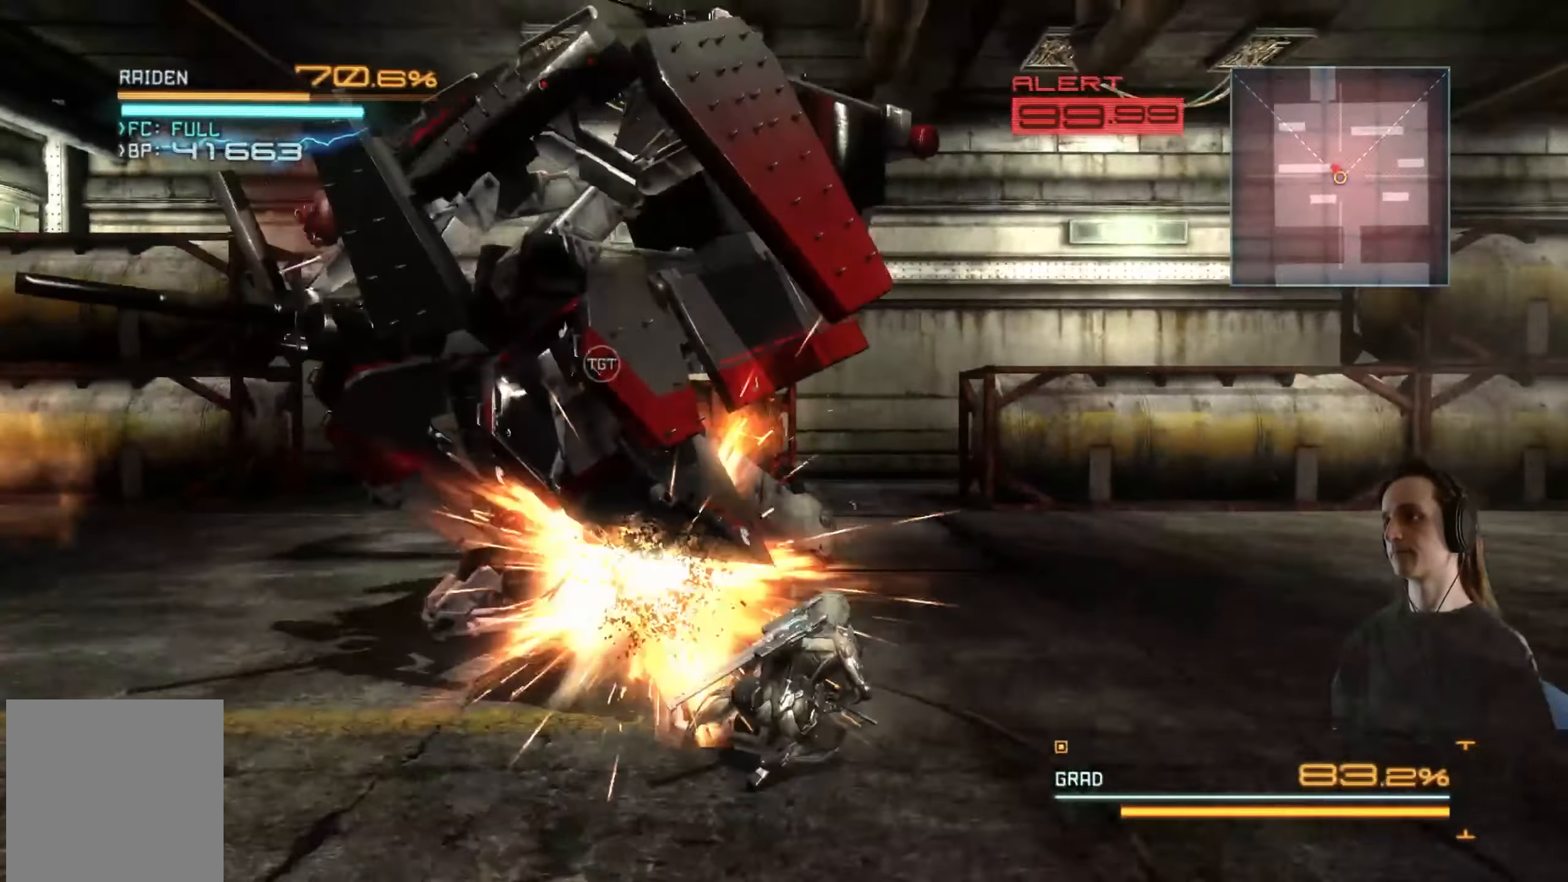
{"buttons": ["Y"], "left_stick": "up-right", "right_stick": "center", "events": [[34, "Y", "down"], [134, "Y", "up"], [184, "Y", "down"], [417, "left_stick", "up-right"], [434, "Y", "up"], [484, "Y", "down"]]}
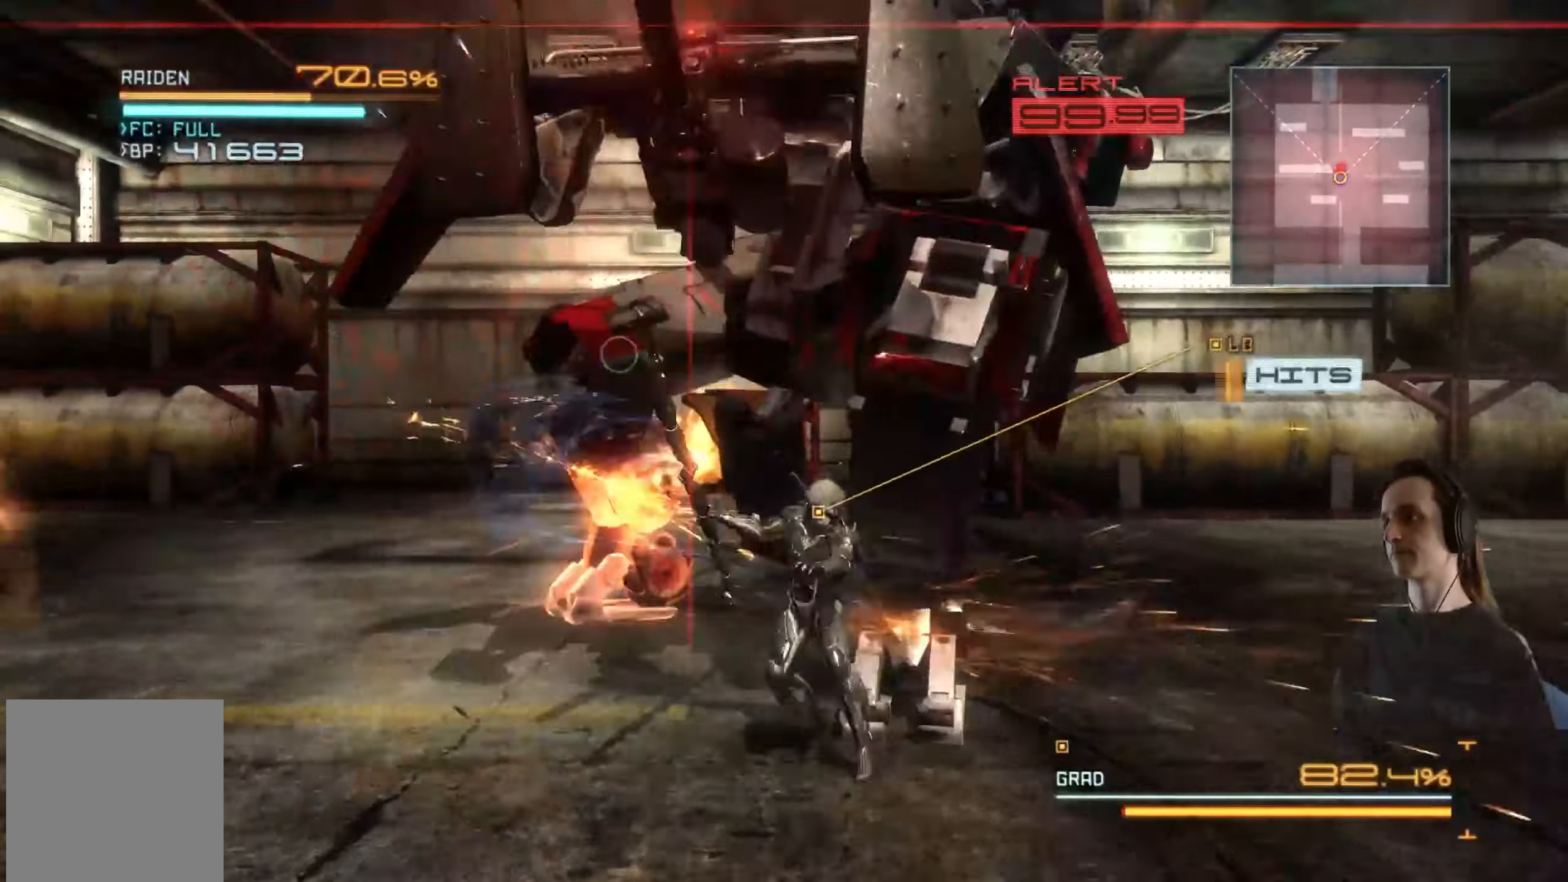
{"buttons": [], "left_stick": "up", "right_stick": "center", "events": [[67, "Y", "up"], [184, "left_stick", "center"], [384, "left_stick", "up"], [400, "X", "down"], [500, "X", "up"]]}
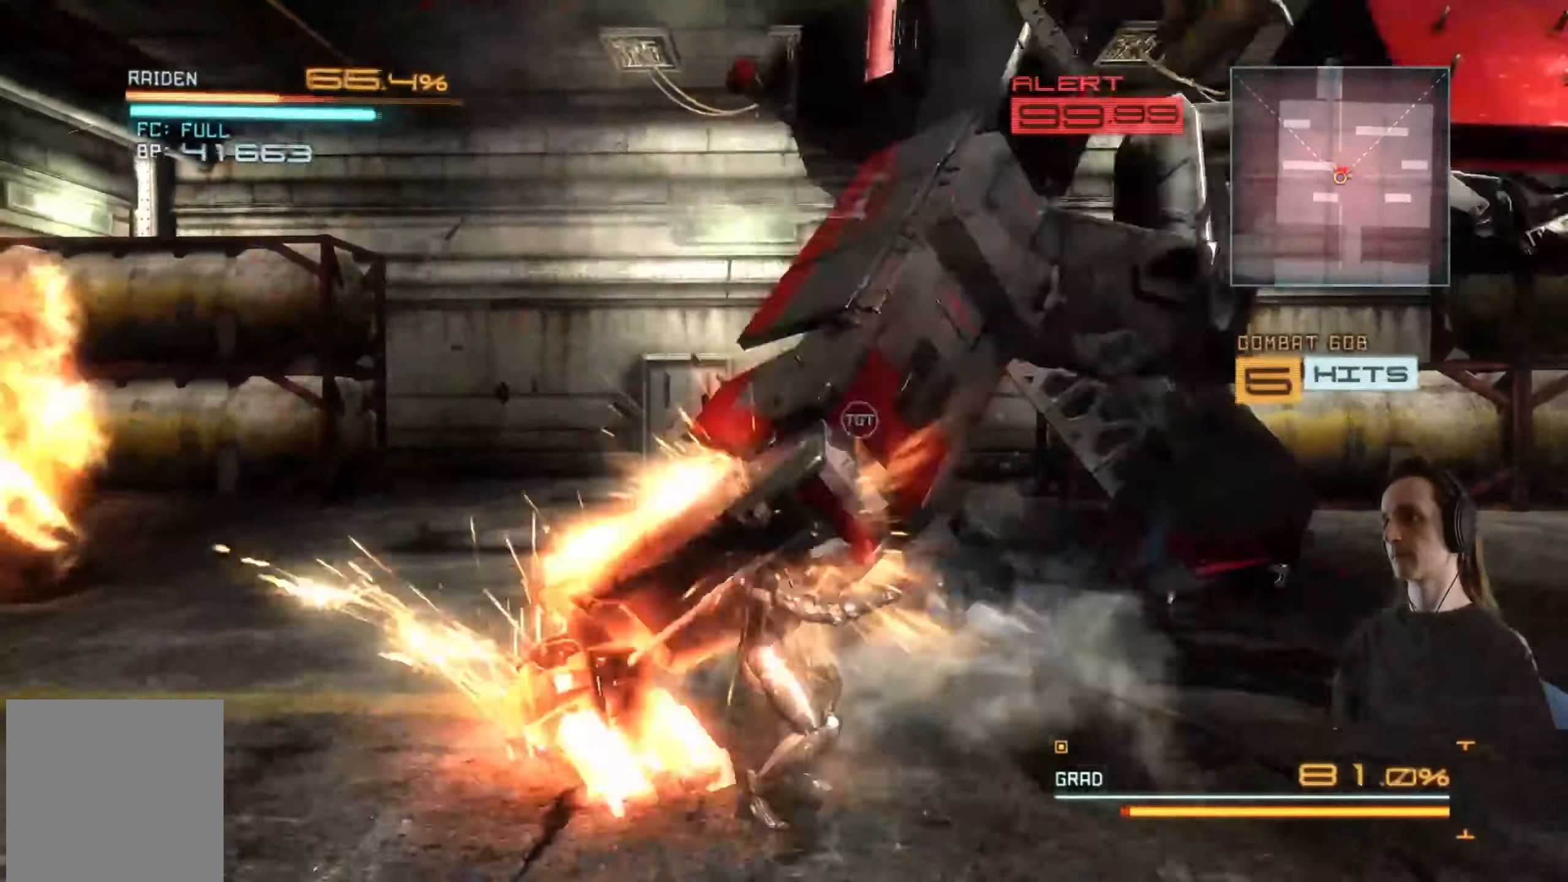
{"buttons": ["A"], "left_stick": "up-right", "right_stick": "center"}